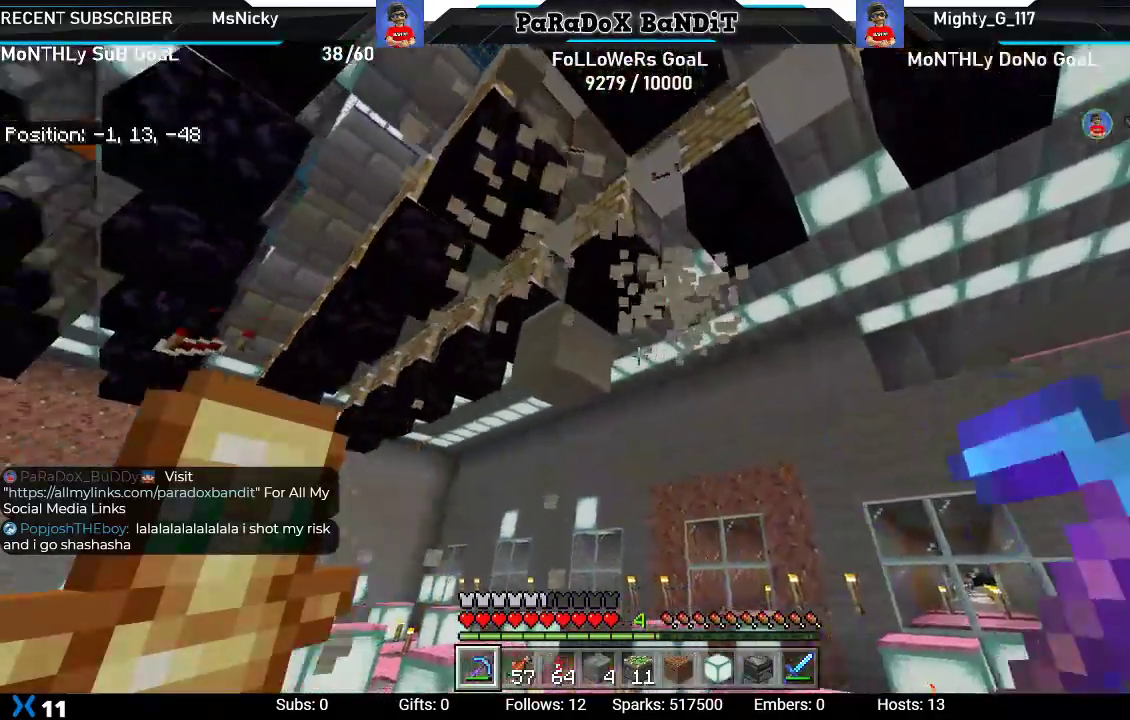
Gameplay with a controller (Xbox layout); each line is a JSON object with the inputs held at the frame after it. "events" lists button and stick changes between this image and that frame as [ms after this image, input, new state], when the widget could be followed in between.
{"buttons": ["R2"], "left_stick": "up-right", "right_stick": "left", "events": [[83, "left_stick", "up"], [500, "left_stick", "up-right"]]}
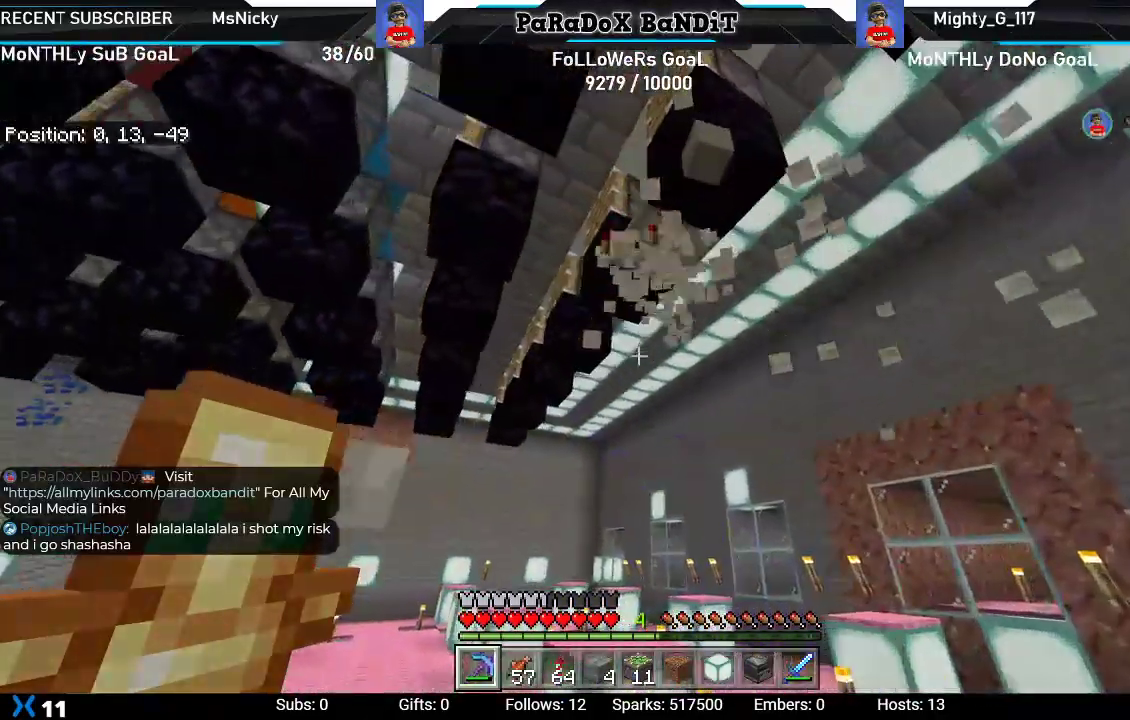
{"buttons": [], "left_stick": "up-right", "right_stick": "up-left", "events": [[50, "R2", "up"], [67, "right_stick", "up-left"]]}
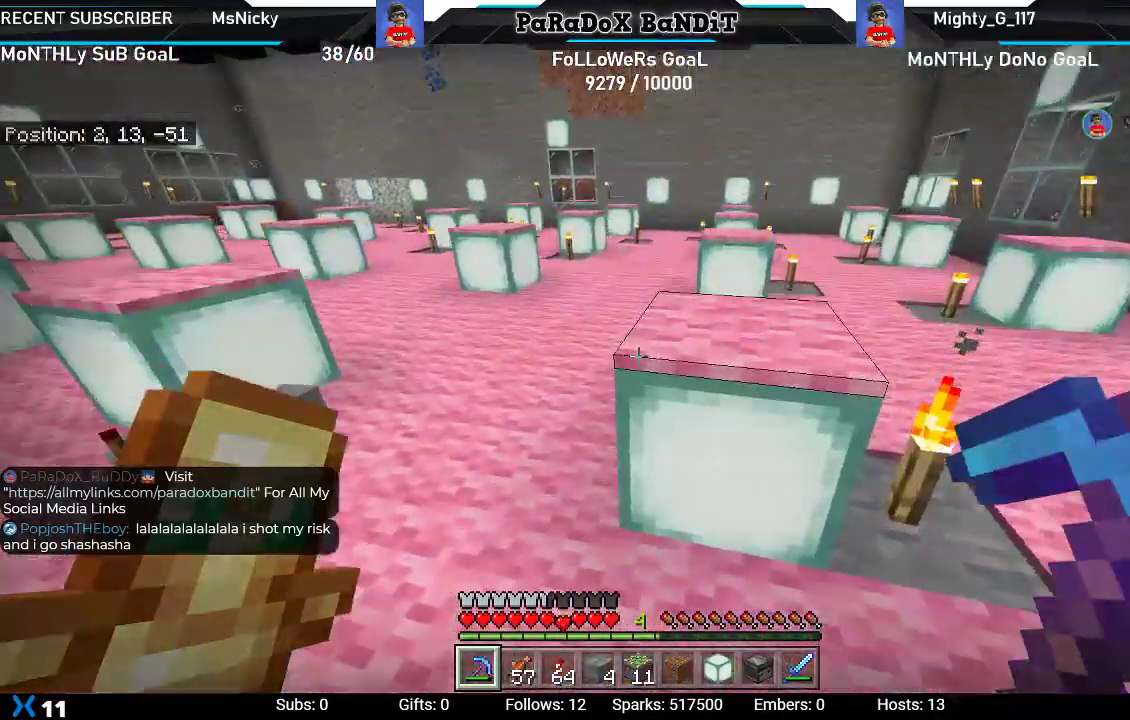
{"buttons": [], "left_stick": "down-right", "right_stick": "left", "events": [[267, "right_stick", "left"], [317, "left_stick", "right"], [500, "left_stick", "down-right"]]}
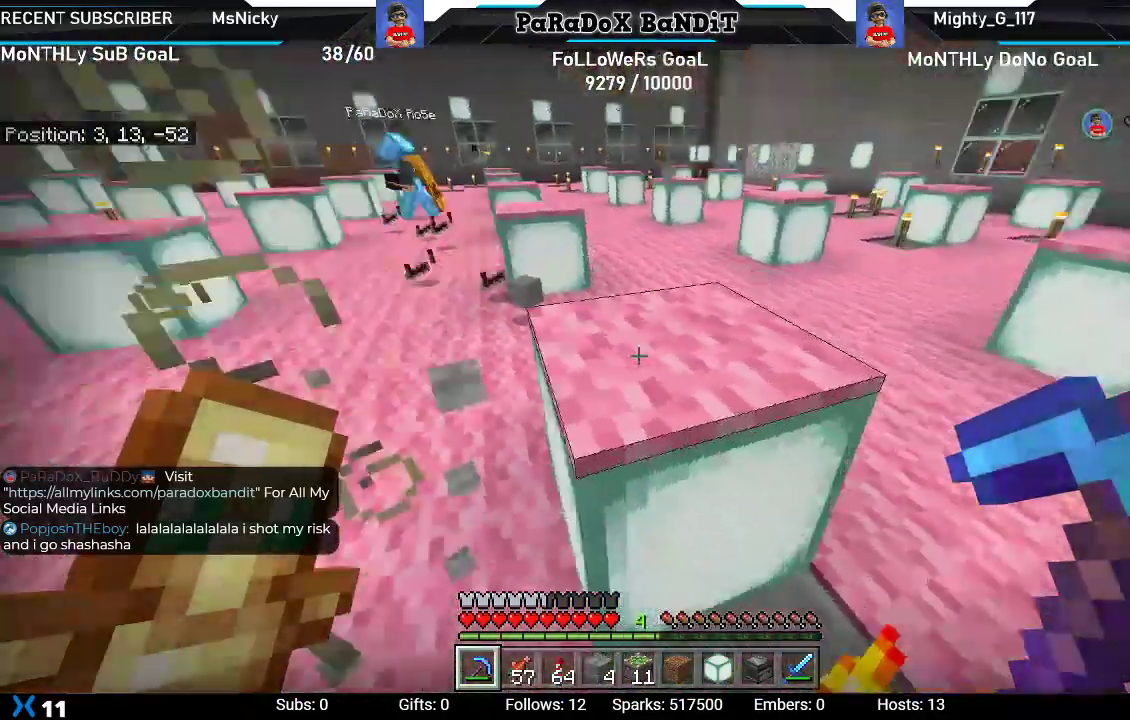
{"buttons": [], "left_stick": "left", "right_stick": "center", "events": [[267, "left_stick", "down-left"], [317, "left_stick", "left"], [400, "right_stick", "center"]]}
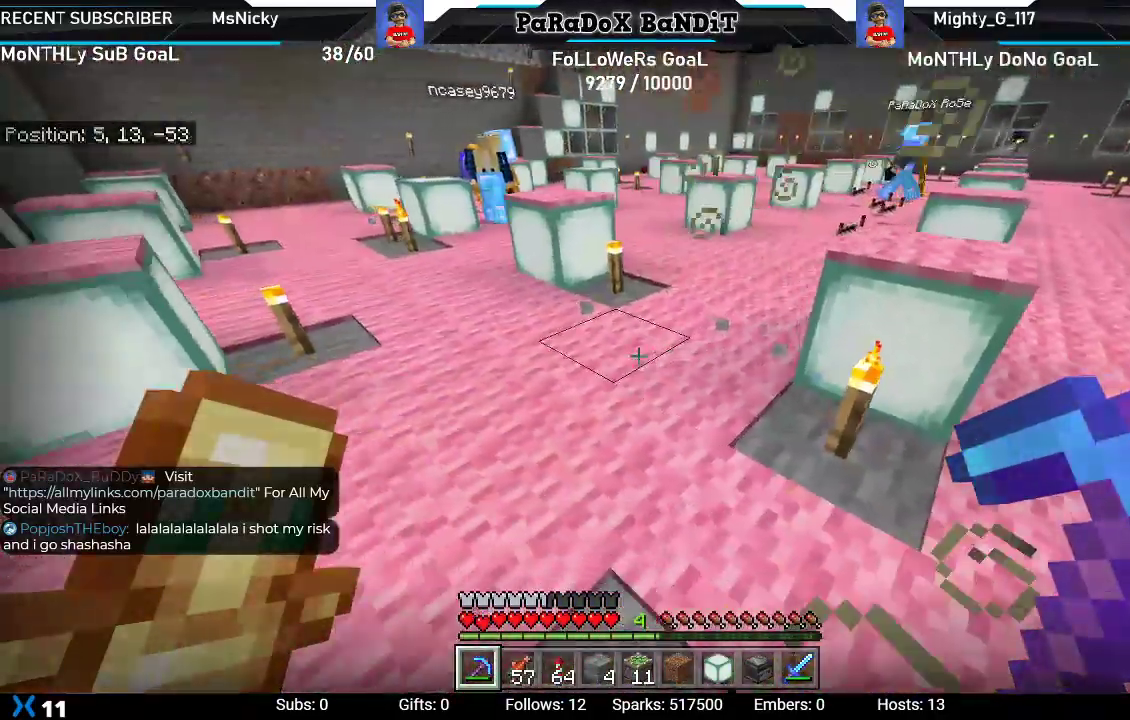
{"buttons": [], "left_stick": "up", "right_stick": "right", "events": [[83, "left_stick", "up-left"], [333, "left_stick", "up"], [417, "right_stick", "right"]]}
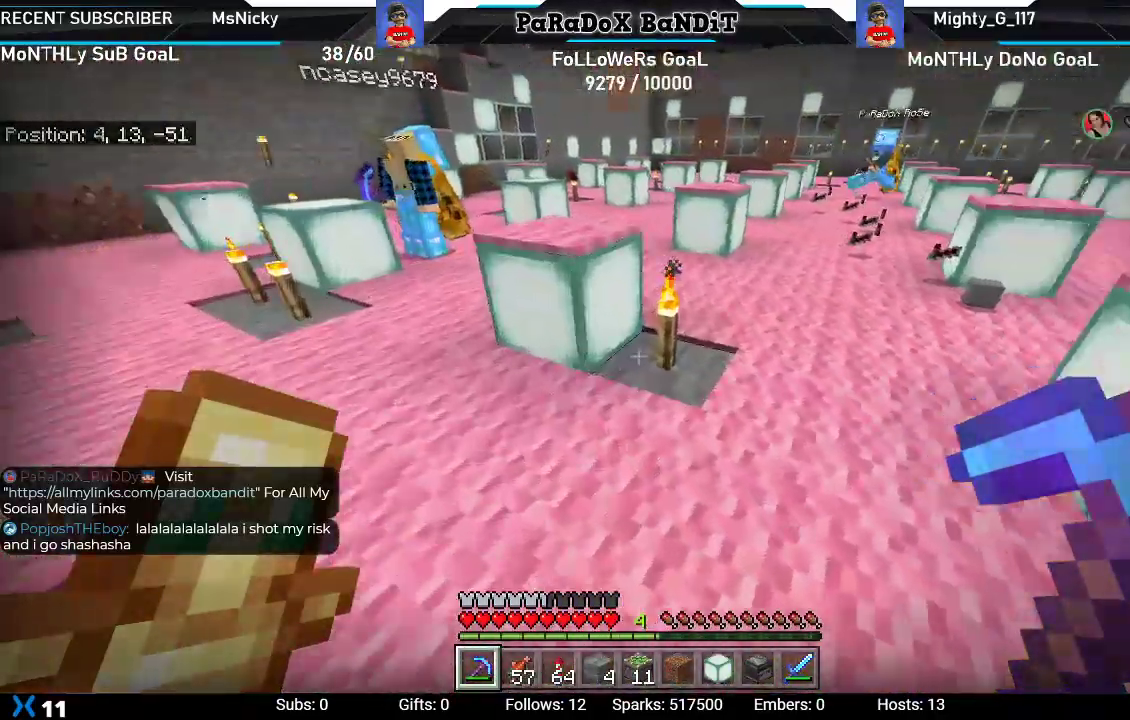
{"buttons": [], "left_stick": "up", "right_stick": "center", "events": [[117, "right_stick", "center"]]}
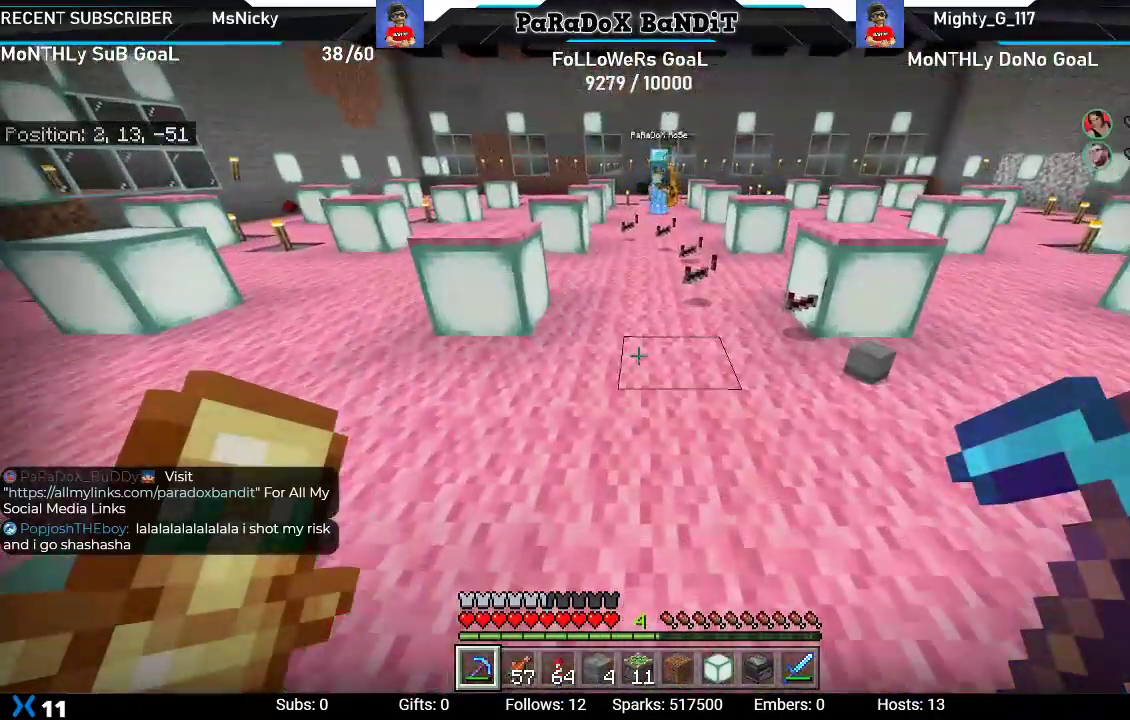
{"buttons": [], "left_stick": "up", "right_stick": "center", "events": [[167, "left_stick", "up-right"], [433, "left_stick", "up"]]}
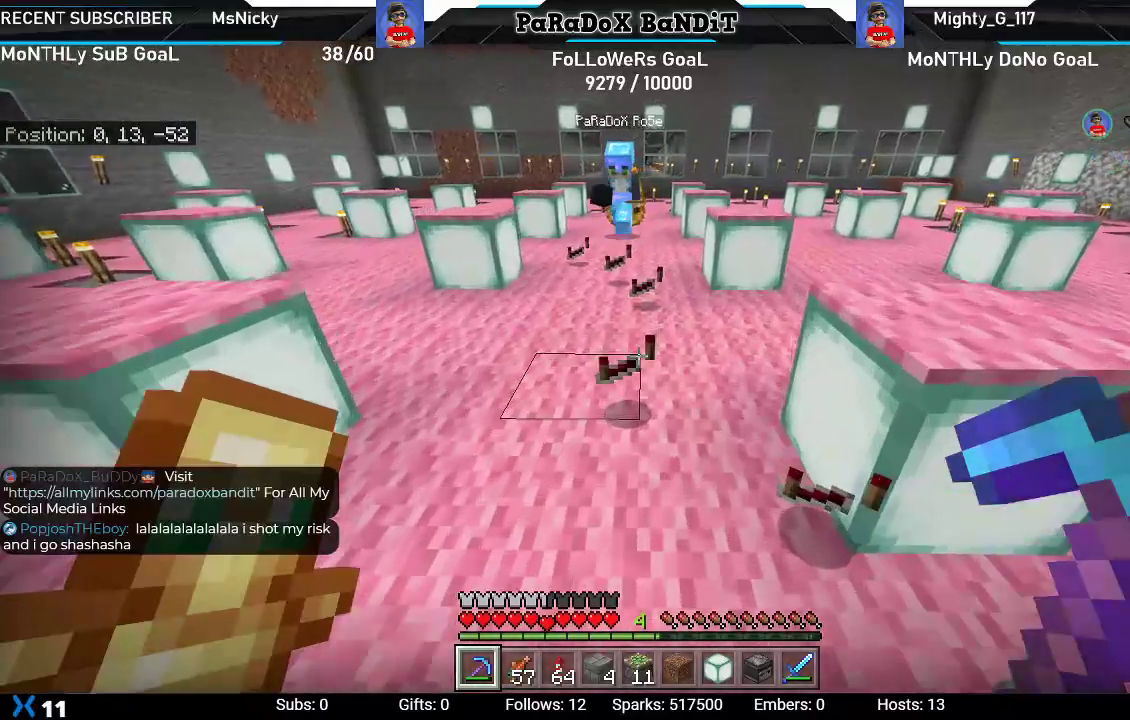
{"buttons": [], "left_stick": "up", "right_stick": "center", "events": []}
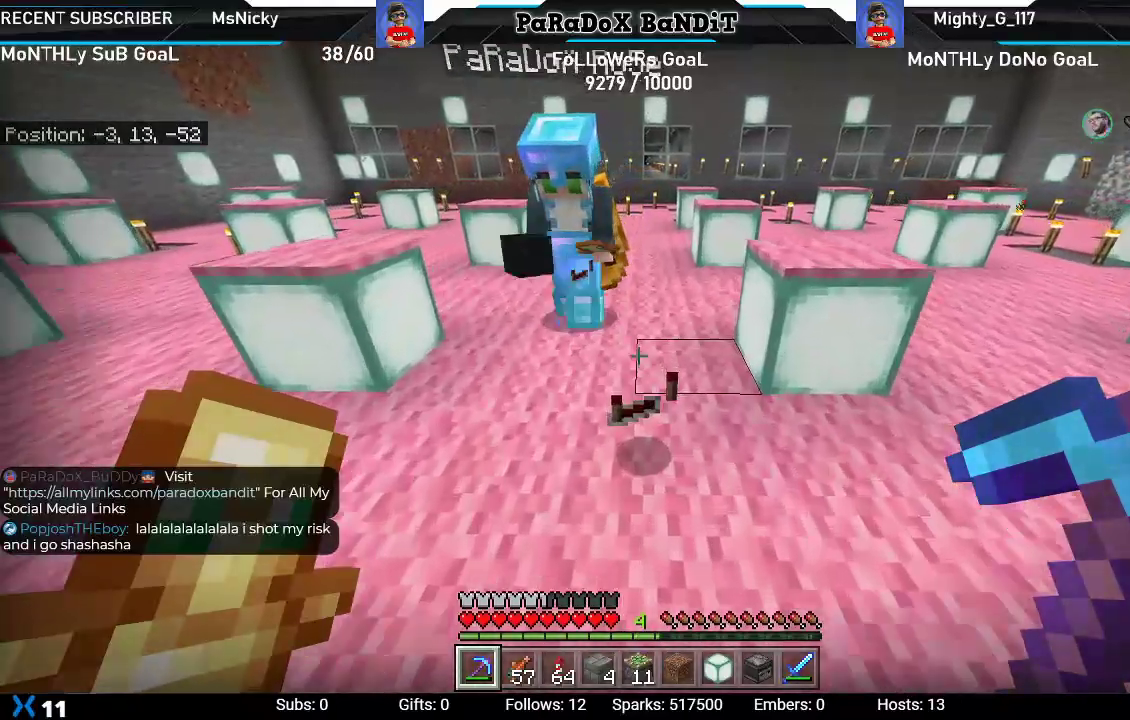
{"buttons": [], "left_stick": "up", "right_stick": "center", "events": []}
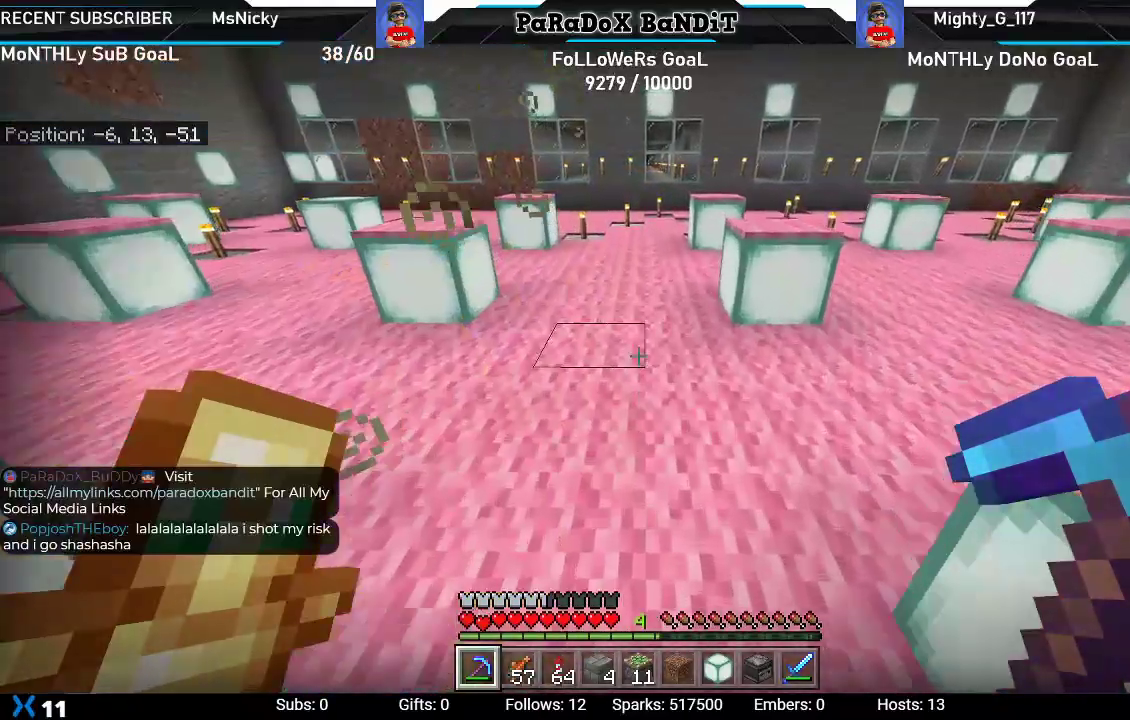
{"buttons": [], "left_stick": "up", "right_stick": "center", "events": []}
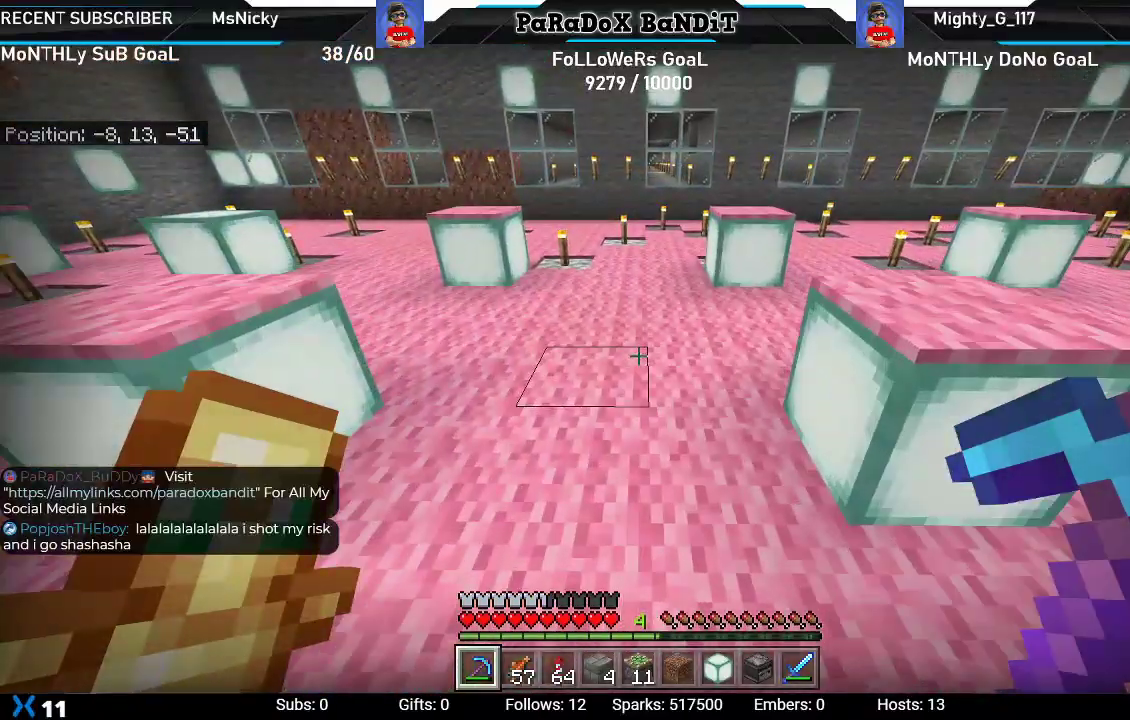
{"buttons": [], "left_stick": "up", "right_stick": "center", "events": [[100, "right_stick", "down-right"], [283, "right_stick", "center"]]}
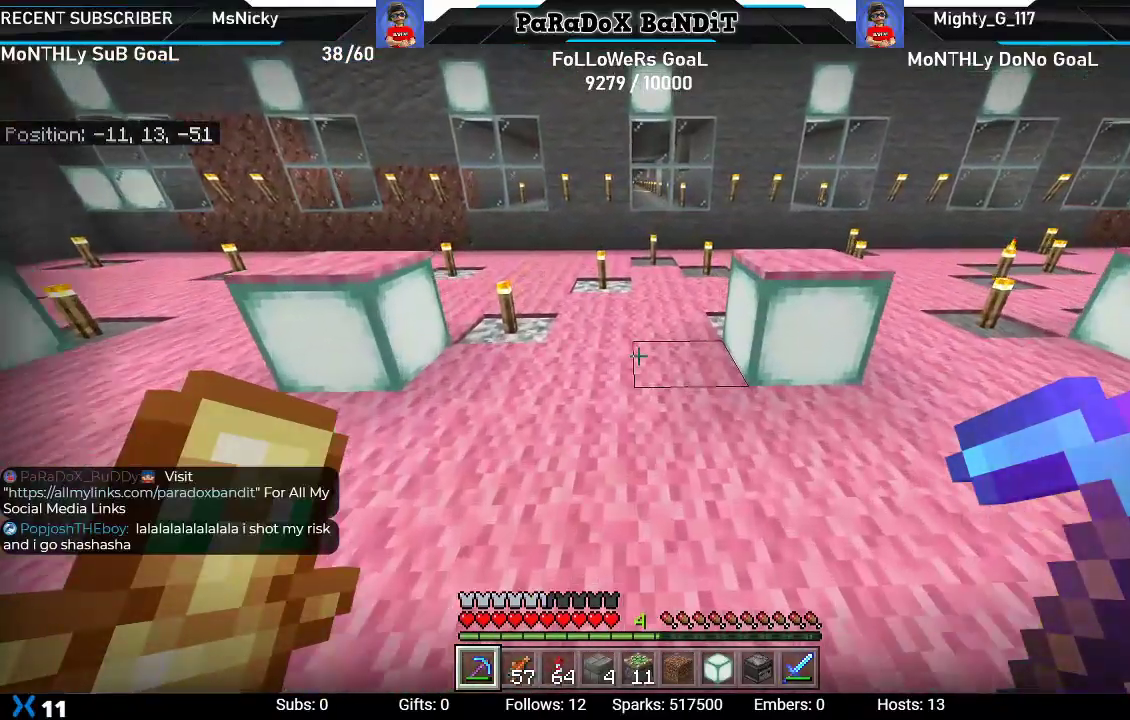
{"buttons": [], "left_stick": "up-right", "right_stick": "left", "events": [[400, "right_stick", "left"], [500, "left_stick", "up-right"]]}
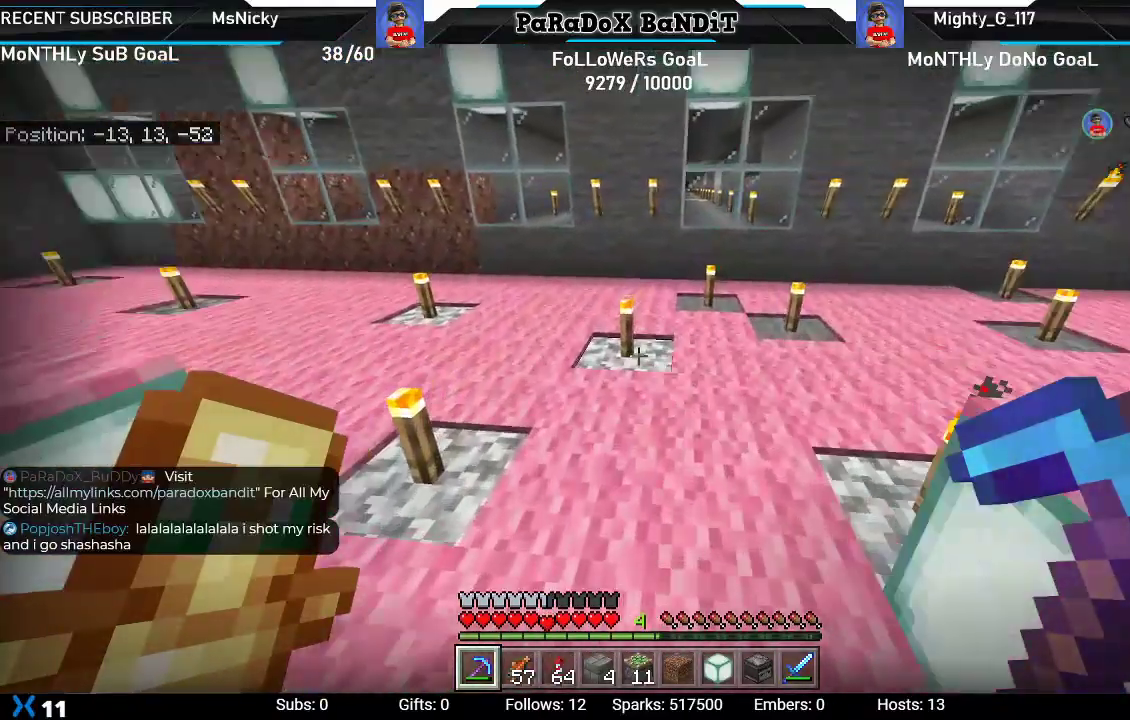
{"buttons": [], "left_stick": "down", "right_stick": "left", "events": [[133, "left_stick", "right"], [300, "left_stick", "down-right"], [467, "left_stick", "down"]]}
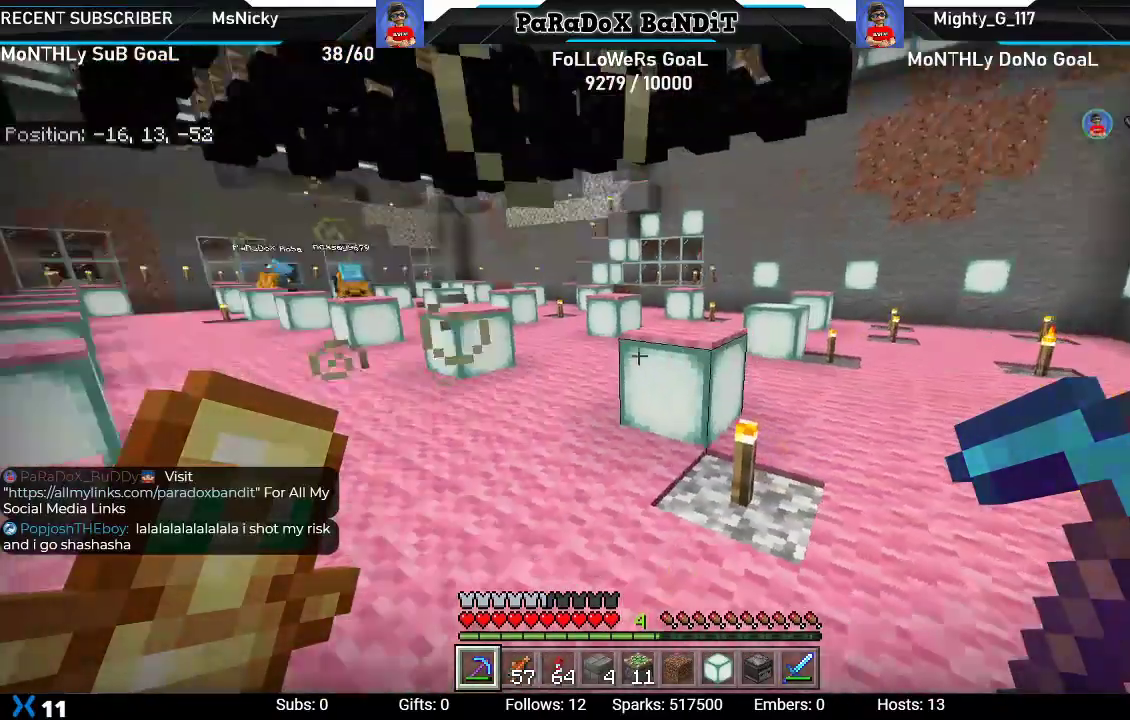
{"buttons": [], "left_stick": "down-right", "right_stick": "center", "events": [[100, "right_stick", "center"], [150, "left_stick", "down-right"], [233, "Y", "down"], [350, "Y", "up"]]}
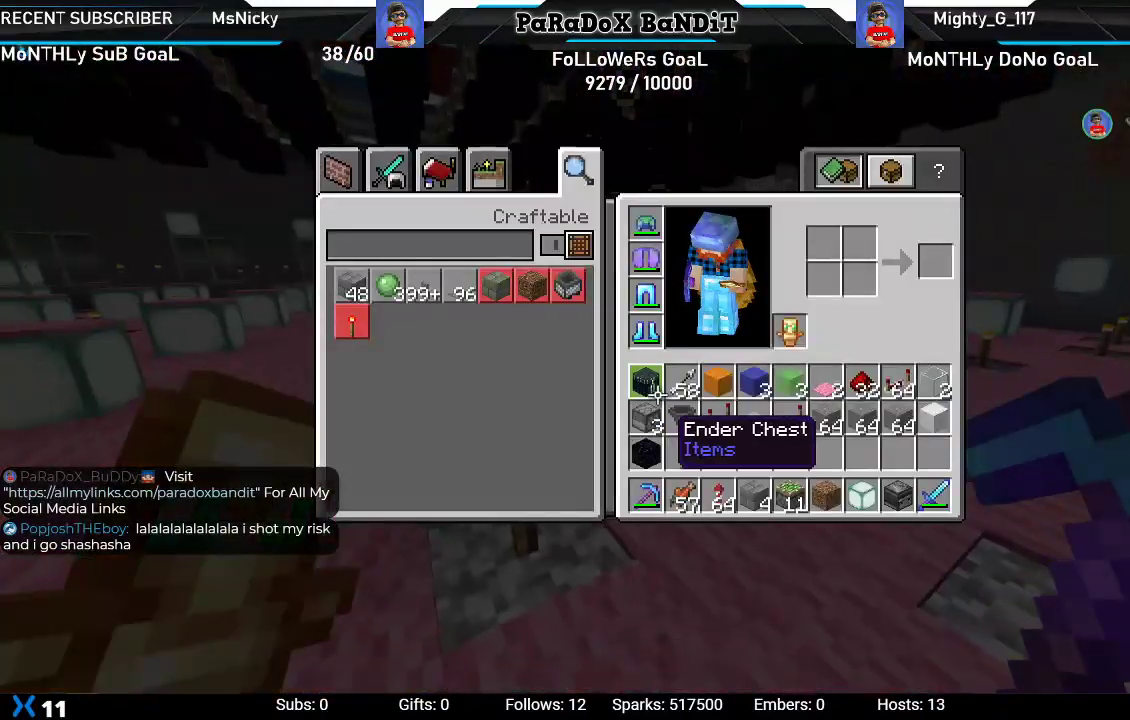
{"buttons": [], "left_stick": "center", "right_stick": "center", "events": [[367, "left_stick", "center"]]}
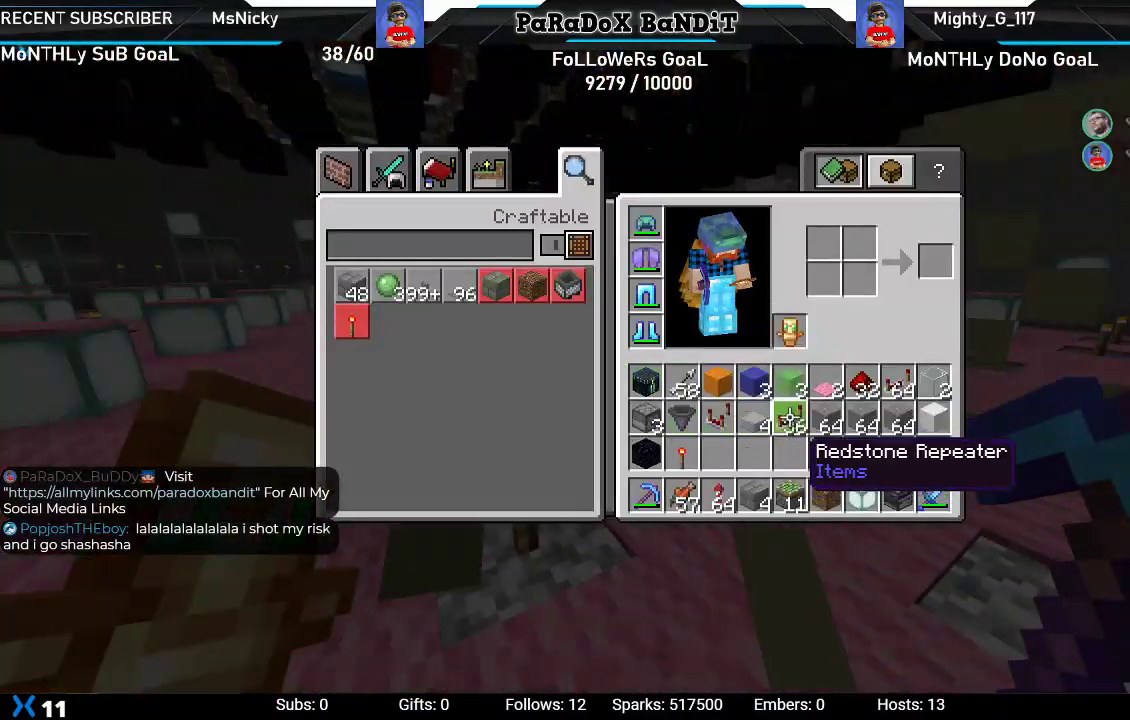
{"buttons": ["DPAD_RIGHT"], "left_stick": "center", "right_stick": "center", "events": [[50, "DPAD_DOWN", "down"], [183, "DPAD_DOWN", "up"], [233, "DPAD_DOWN", "down"], [350, "DPAD_DOWN", "up"], [383, "Y", "down"], [483, "DPAD_RIGHT", "down"], [483, "Y", "up"]]}
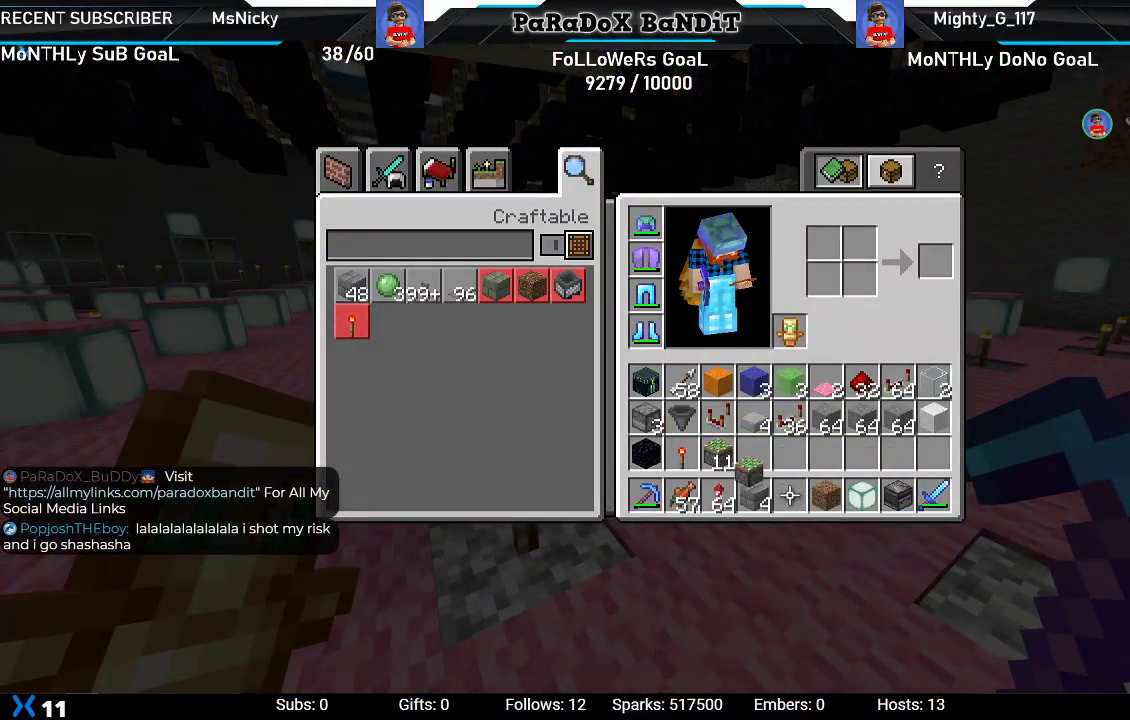
{"buttons": ["Y"], "left_stick": "center", "right_stick": "center", "events": [[67, "DPAD_RIGHT", "up"], [83, "Y", "down"], [150, "DPAD_RIGHT", "down"], [183, "Y", "up"], [250, "DPAD_RIGHT", "up"], [250, "Y", "down"], [317, "DPAD_RIGHT", "down"], [367, "Y", "up"], [433, "DPAD_RIGHT", "up"], [450, "Y", "down"]]}
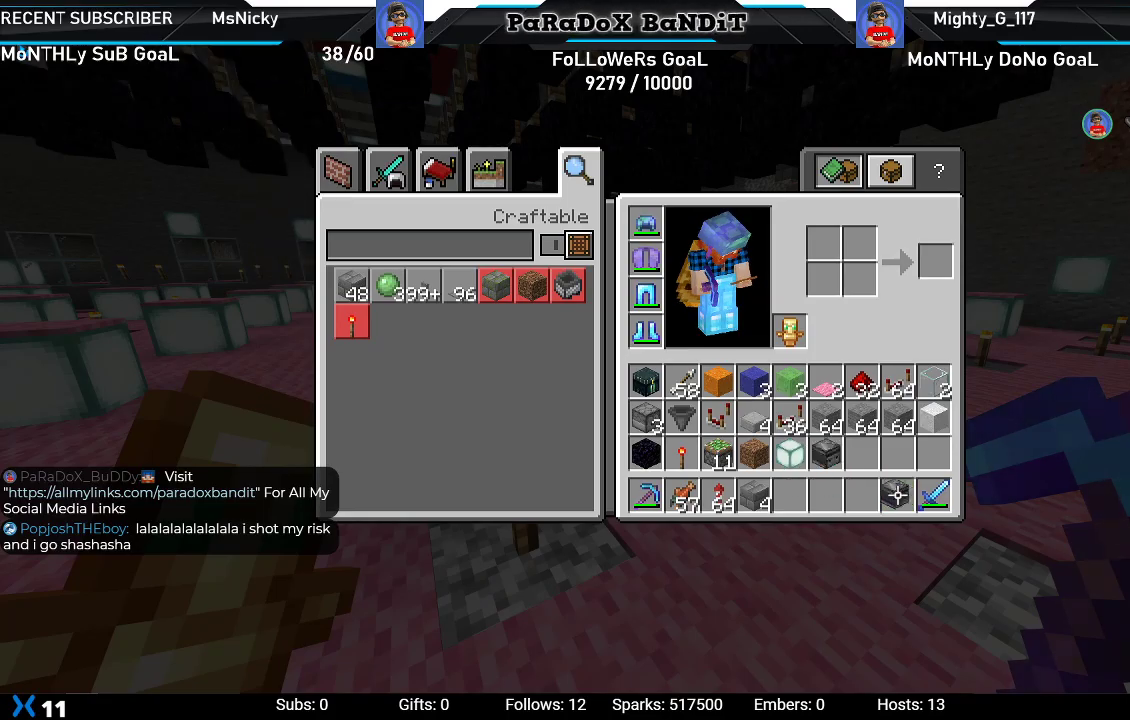
{"buttons": [], "left_stick": "left", "right_stick": "down-left", "events": [[50, "Y", "up"], [183, "B", "down"], [267, "B", "up"], [300, "left_stick", "left"], [383, "right_stick", "down-left"]]}
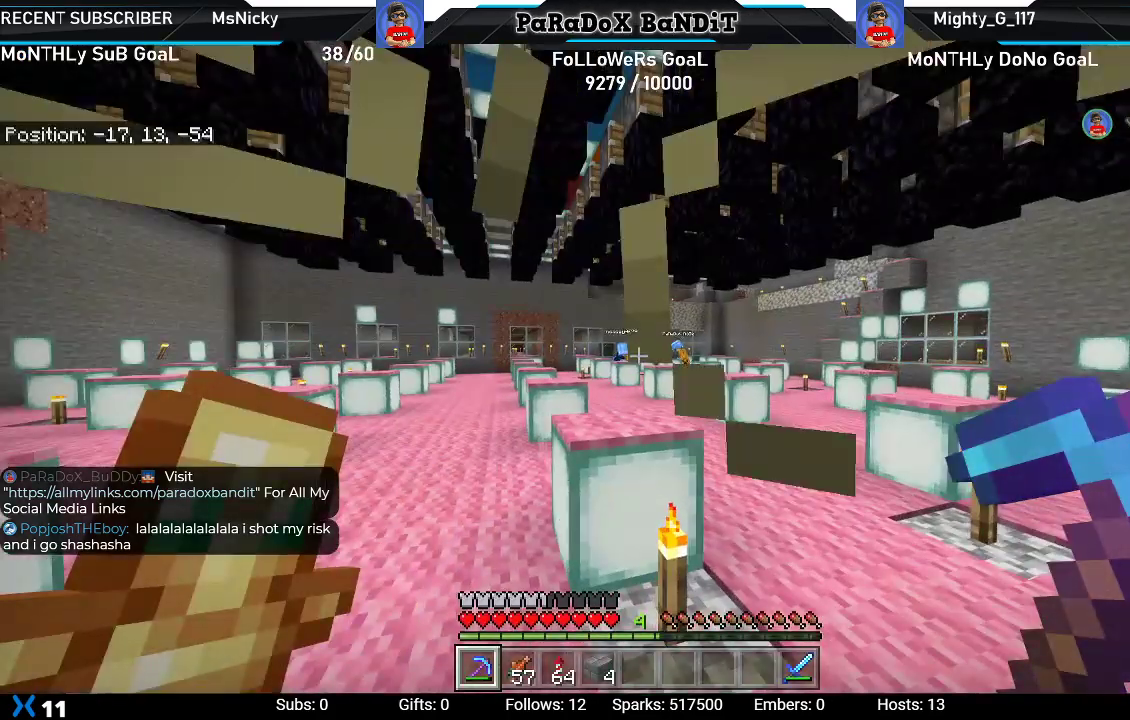
{"buttons": [], "left_stick": "left", "right_stick": "down", "events": [[117, "right_stick", "center"], [400, "right_stick", "down"]]}
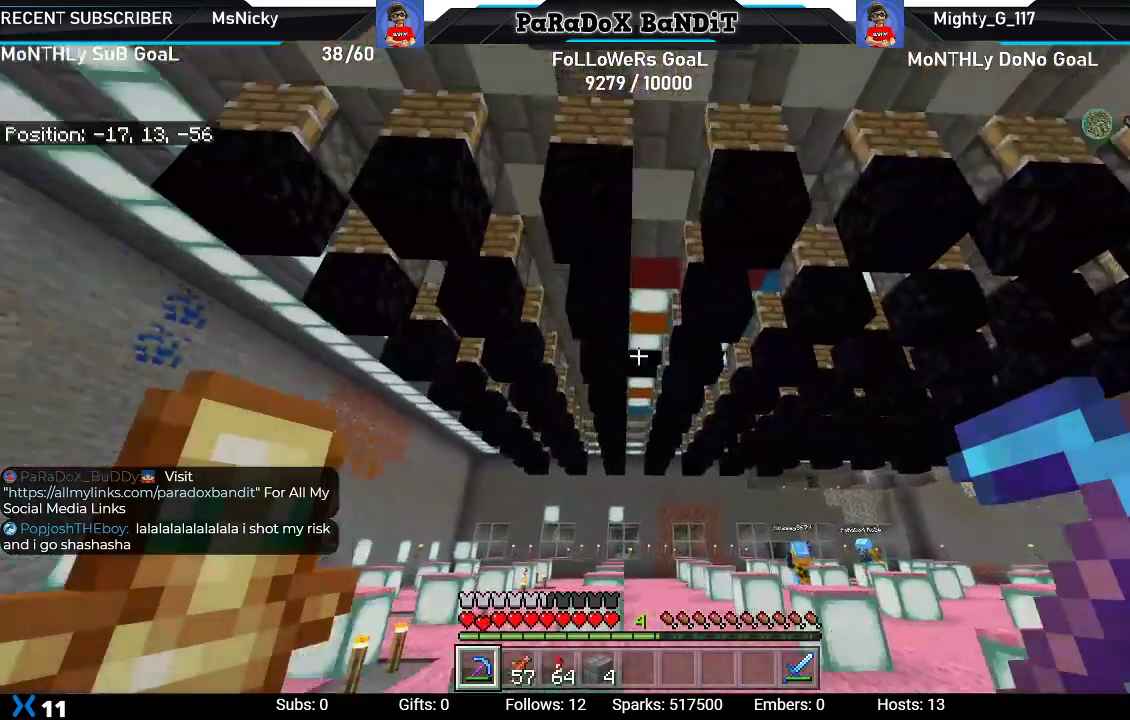
{"buttons": [], "left_stick": "left", "right_stick": "center", "events": [[67, "right_stick", "center"]]}
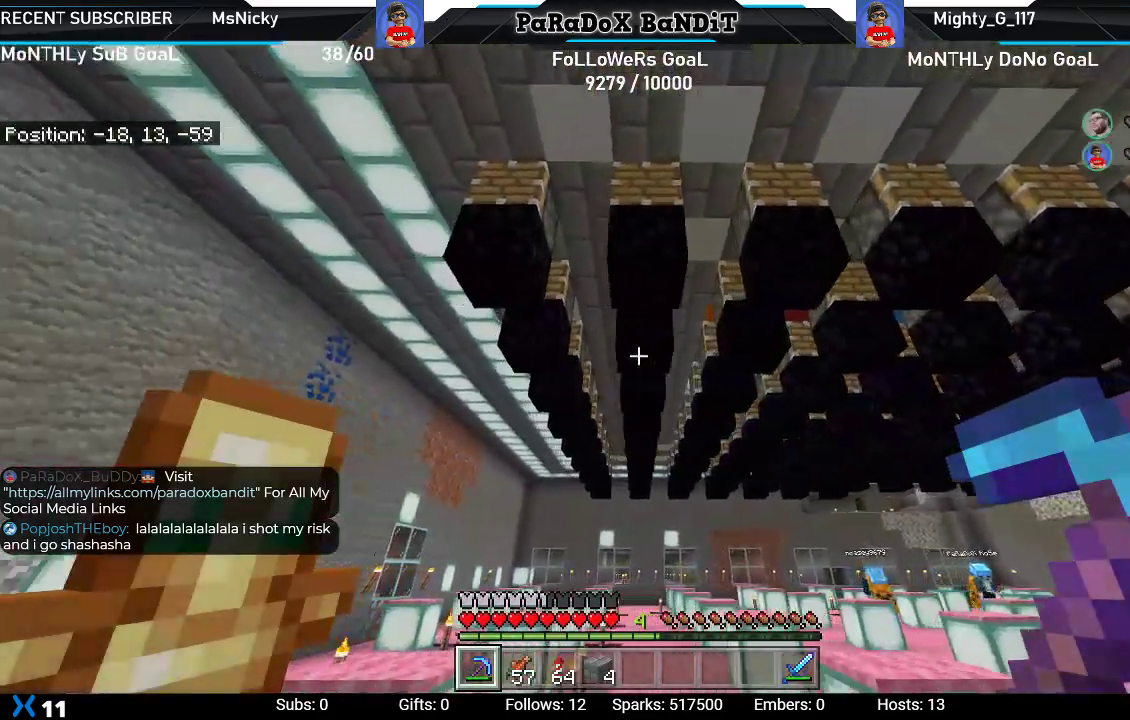
{"buttons": [], "left_stick": "up", "right_stick": "center", "events": [[317, "left_stick", "up"]]}
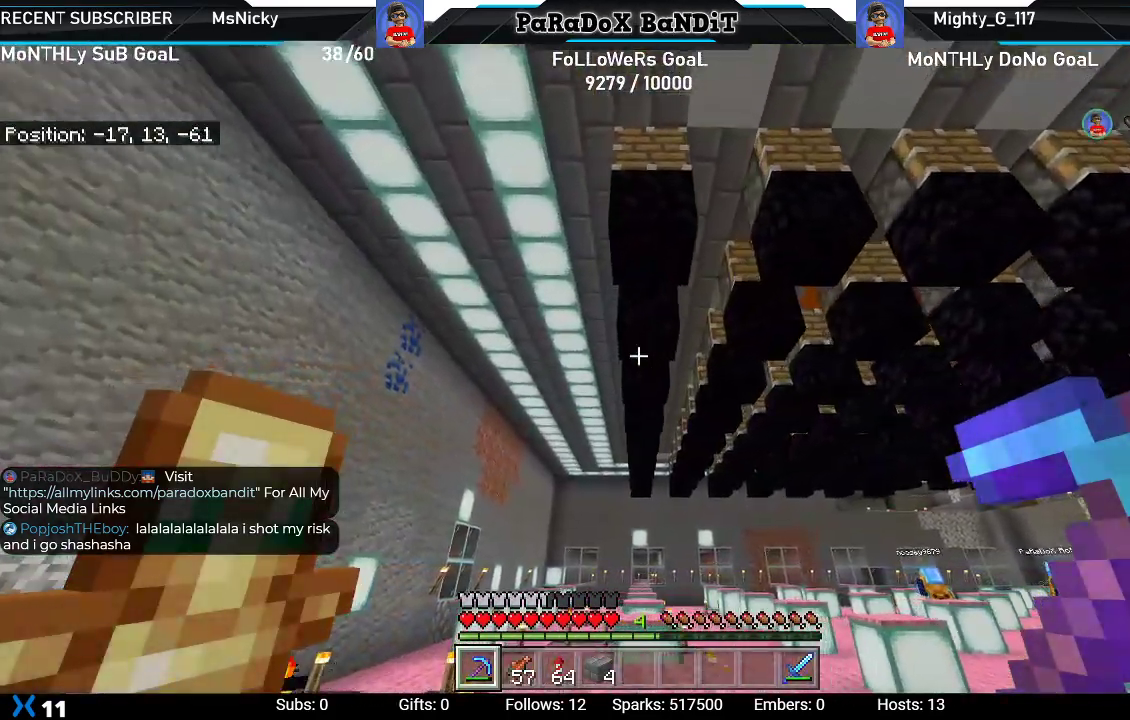
{"buttons": [], "left_stick": "up", "right_stick": "down", "events": [[133, "right_stick", "down"]]}
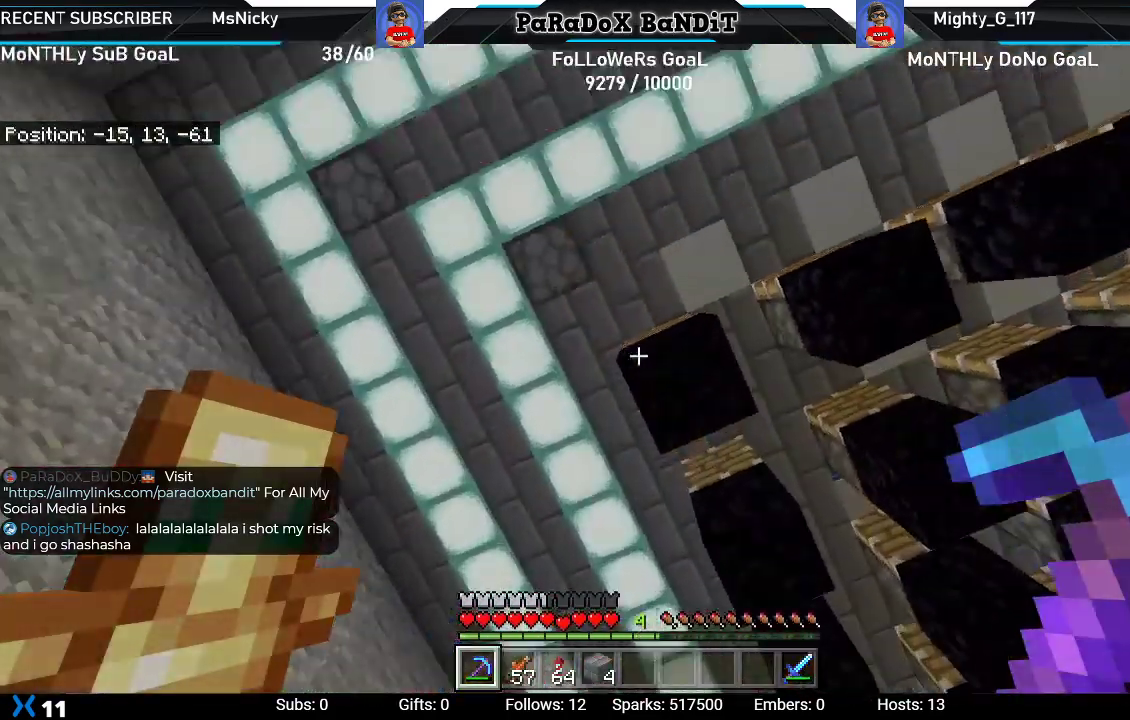
{"buttons": [], "left_stick": "up-right", "right_stick": "center", "events": [[67, "left_stick", "up-right"], [217, "left_stick", "center"], [283, "right_stick", "down-right"], [350, "left_stick", "right"], [433, "left_stick", "up-right"], [500, "right_stick", "center"]]}
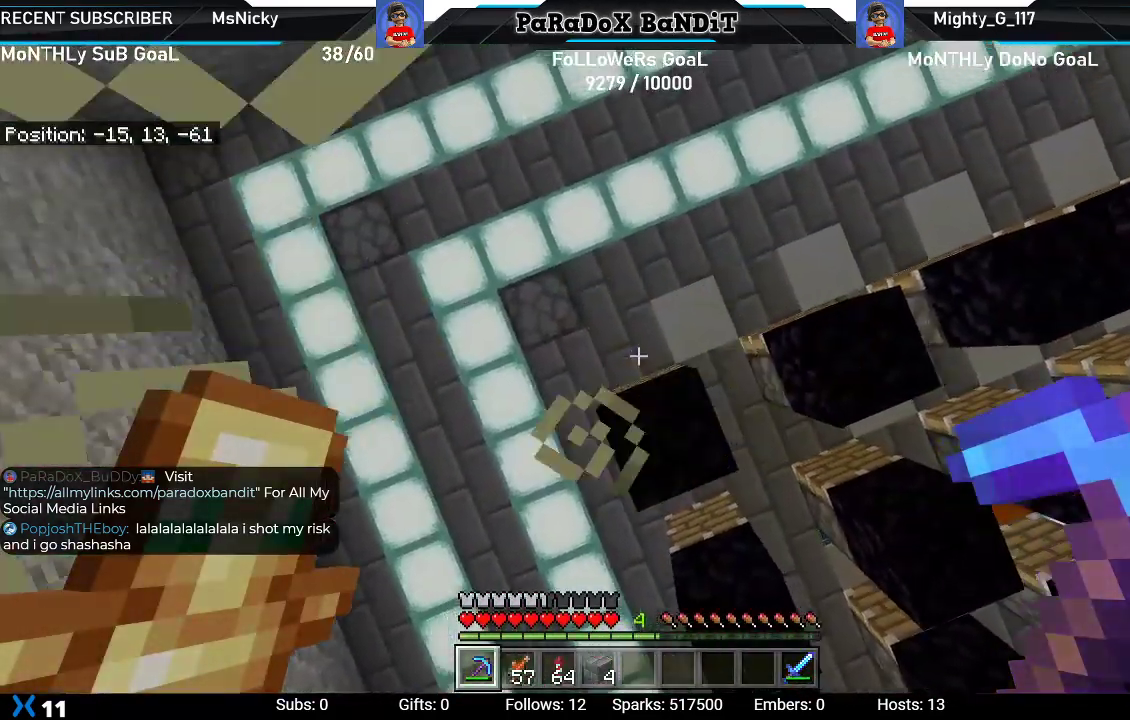
{"buttons": [], "left_stick": "center", "right_stick": "up-right", "events": [[33, "left_stick", "up"], [217, "left_stick", "center"], [467, "right_stick", "up-right"]]}
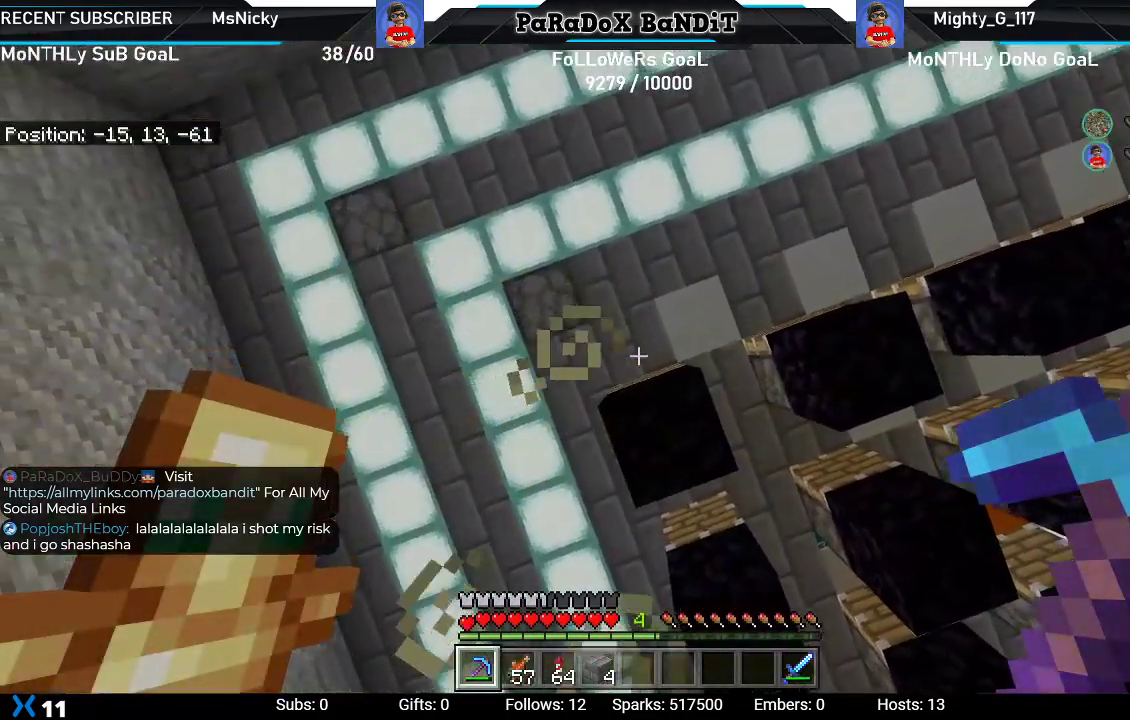
{"buttons": [], "left_stick": "down-right", "right_stick": "up", "events": [[33, "right_stick", "up"], [133, "left_stick", "down"], [350, "left_stick", "down-right"]]}
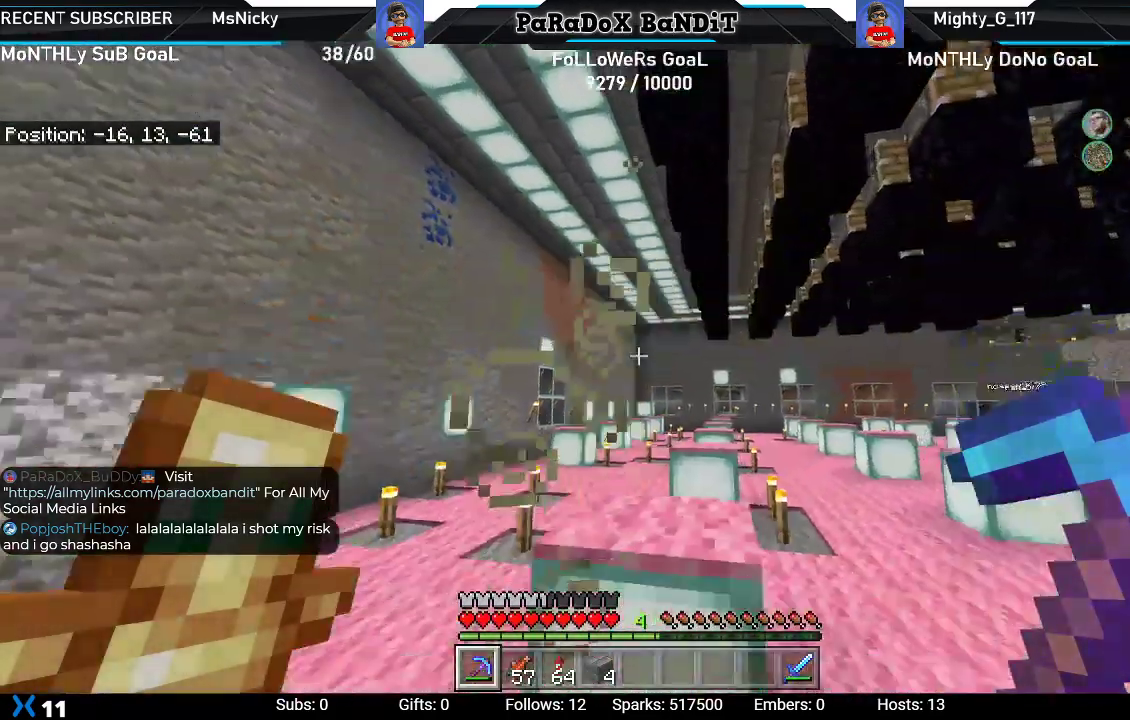
{"buttons": [], "left_stick": "center", "right_stick": "right", "events": [[150, "left_stick", "center"], [150, "right_stick", "center"], [483, "right_stick", "right"]]}
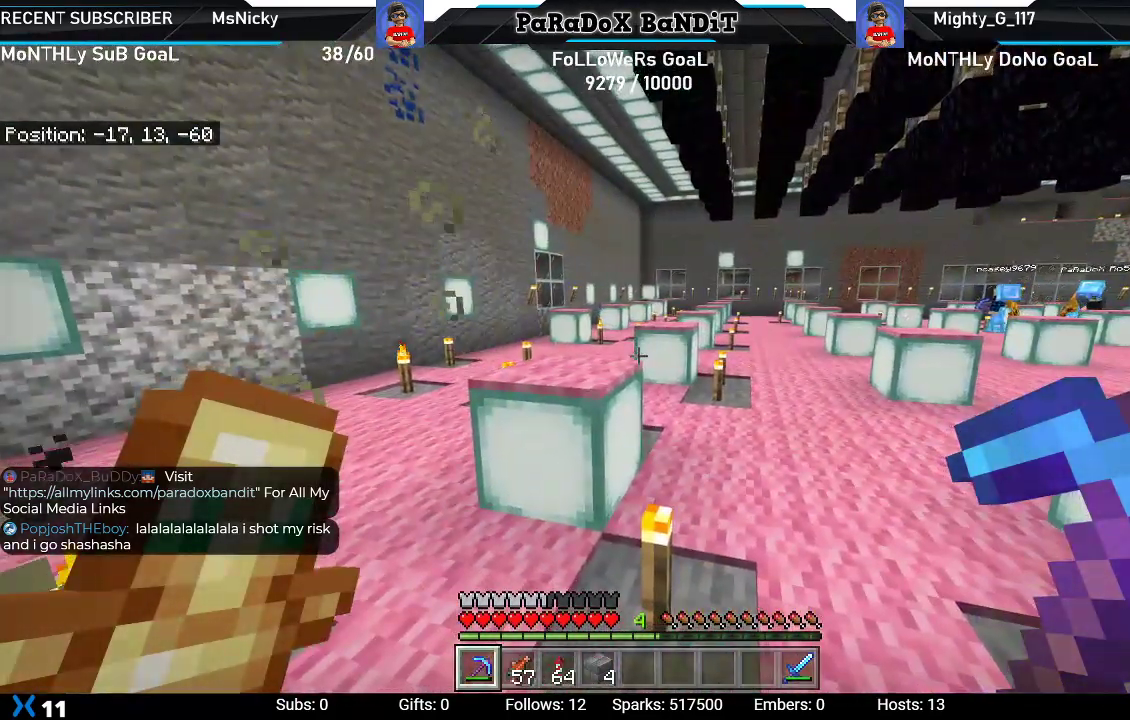
{"buttons": [], "left_stick": "left", "right_stick": "center", "events": [[33, "left_stick", "down-left"], [283, "right_stick", "center"], [367, "left_stick", "left"]]}